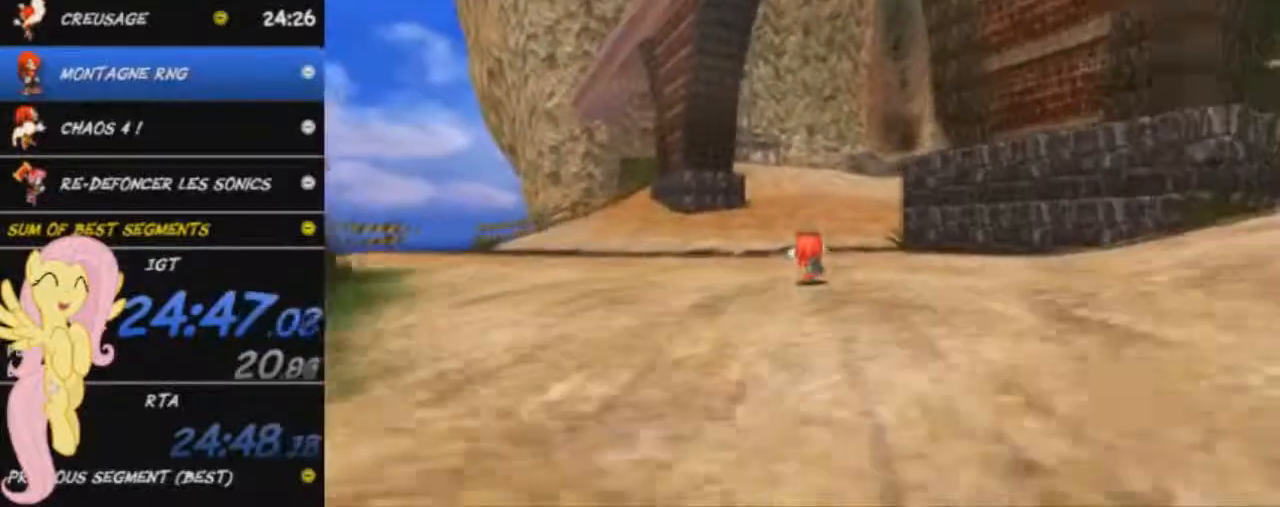
Gameplay with a controller (Xbox layout); each line is a JSON object with the inputs held at the frame after it. "events" lists button and stick changes between this image and that frame as [ms after this image, input, new state], when the widget could be followed in between. Not read: right_stick.
{"buttons": [], "left_stick": "up", "events": []}
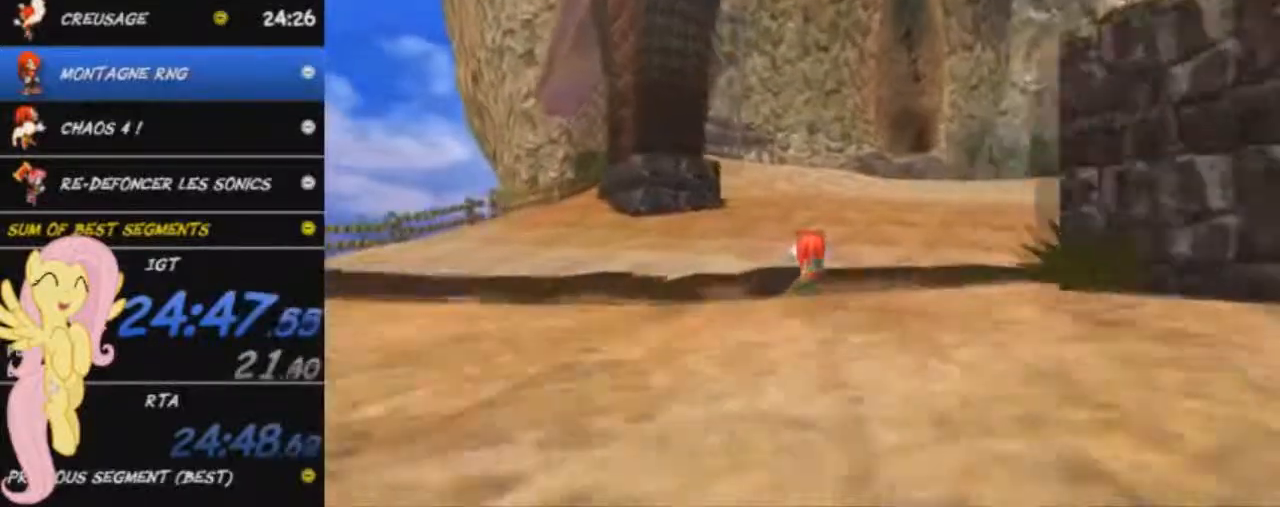
{"buttons": [], "left_stick": "up", "events": []}
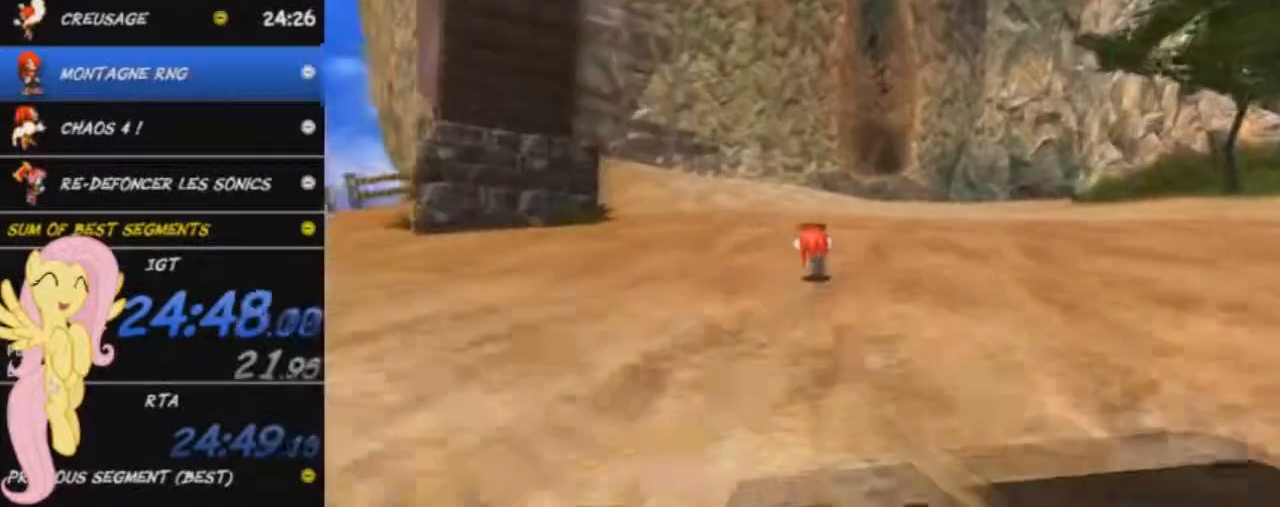
{"buttons": [], "left_stick": "up", "events": []}
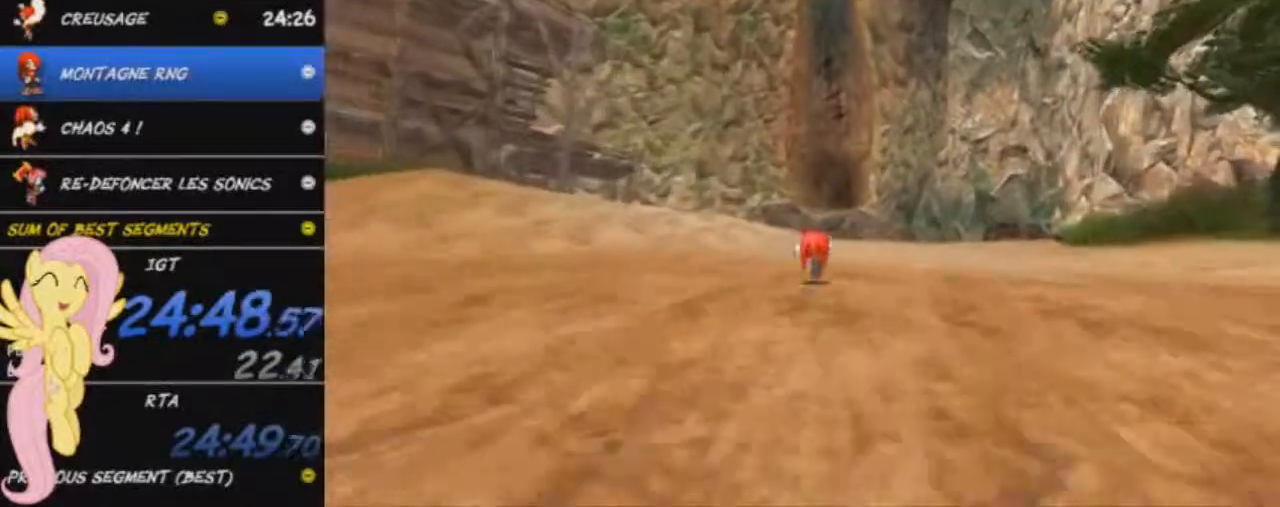
{"buttons": [], "left_stick": "up", "events": []}
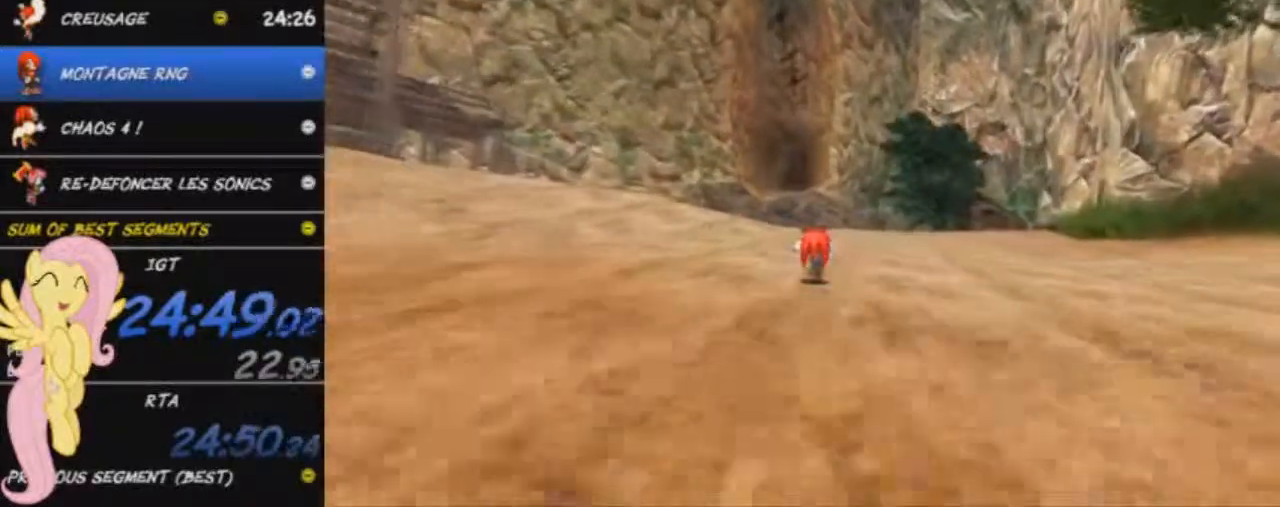
{"buttons": [], "left_stick": "up", "events": []}
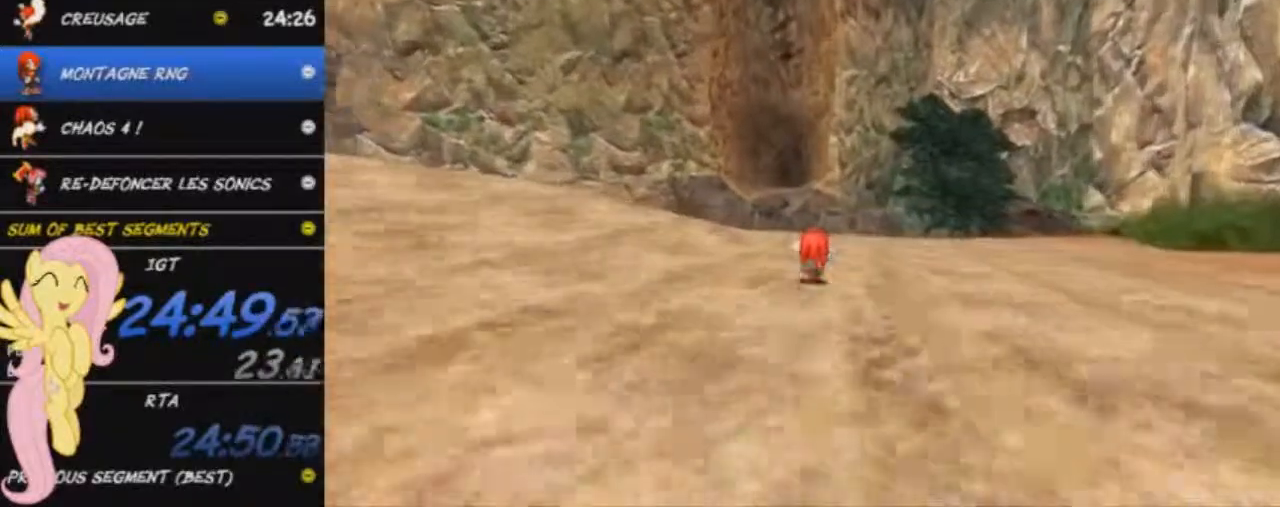
{"buttons": [], "left_stick": "up", "events": []}
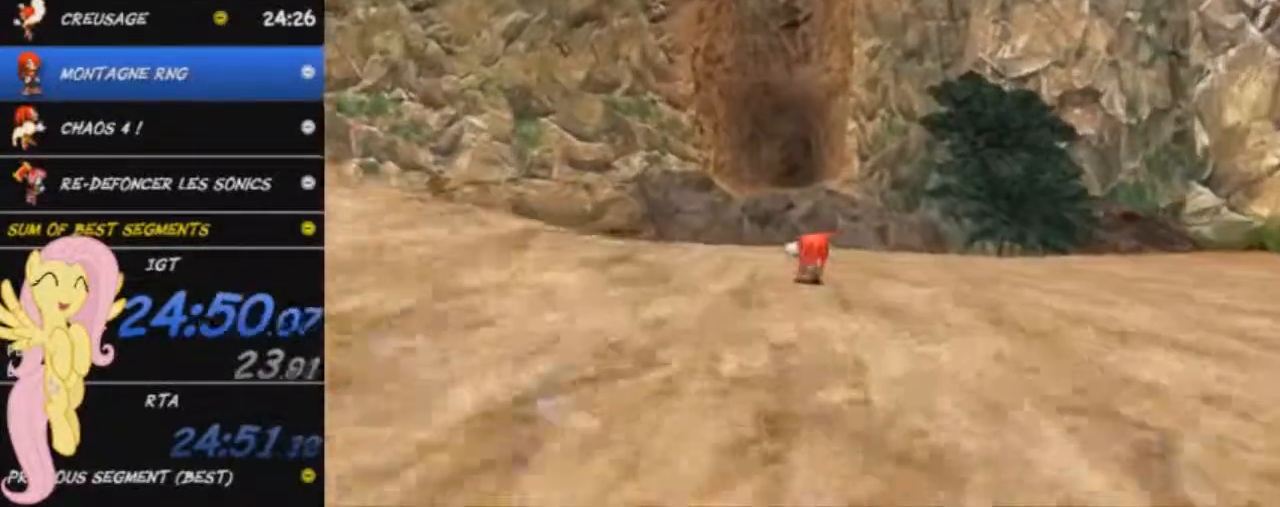
{"buttons": [], "left_stick": "up", "events": []}
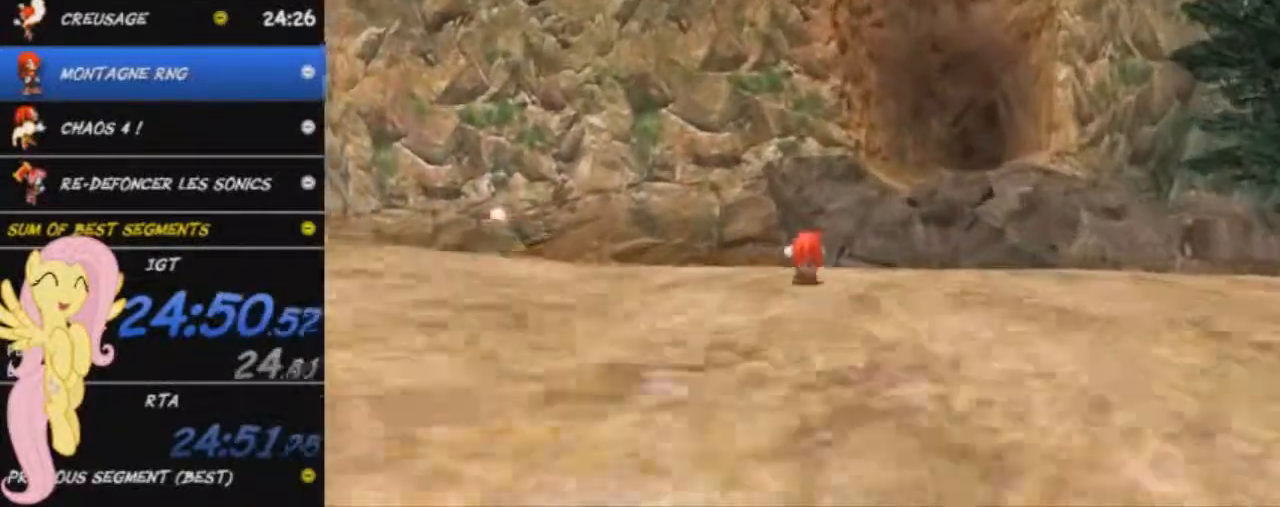
{"buttons": ["A"], "left_stick": "up-right", "events": [[301, "A", "down"], [301, "left_stick", "up-right"]]}
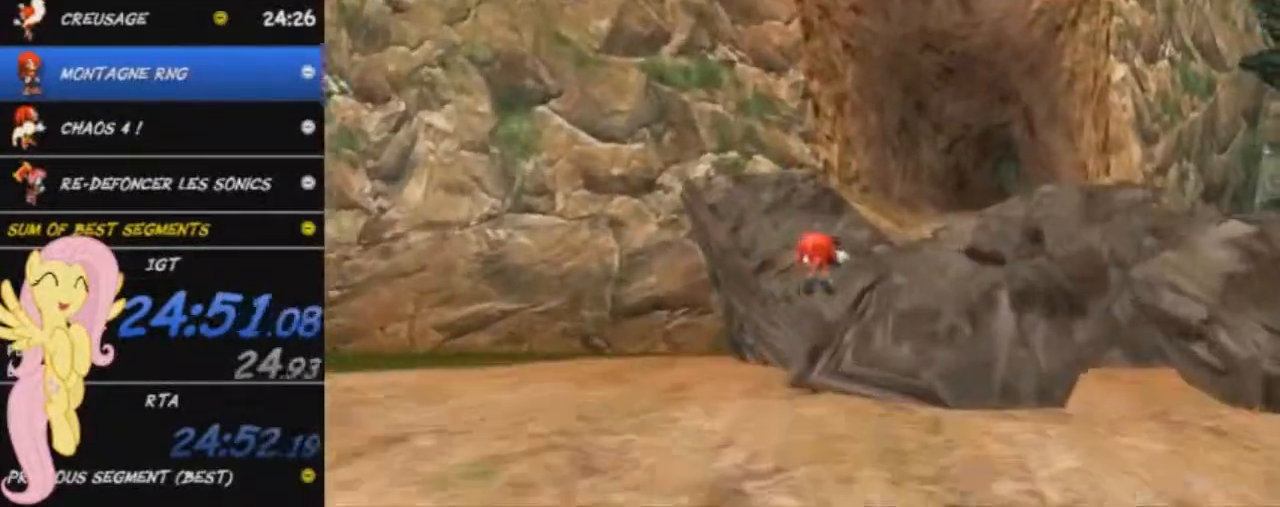
{"buttons": ["A"], "left_stick": "up-right", "events": [[367, "A", "up"], [500, "A", "down"]]}
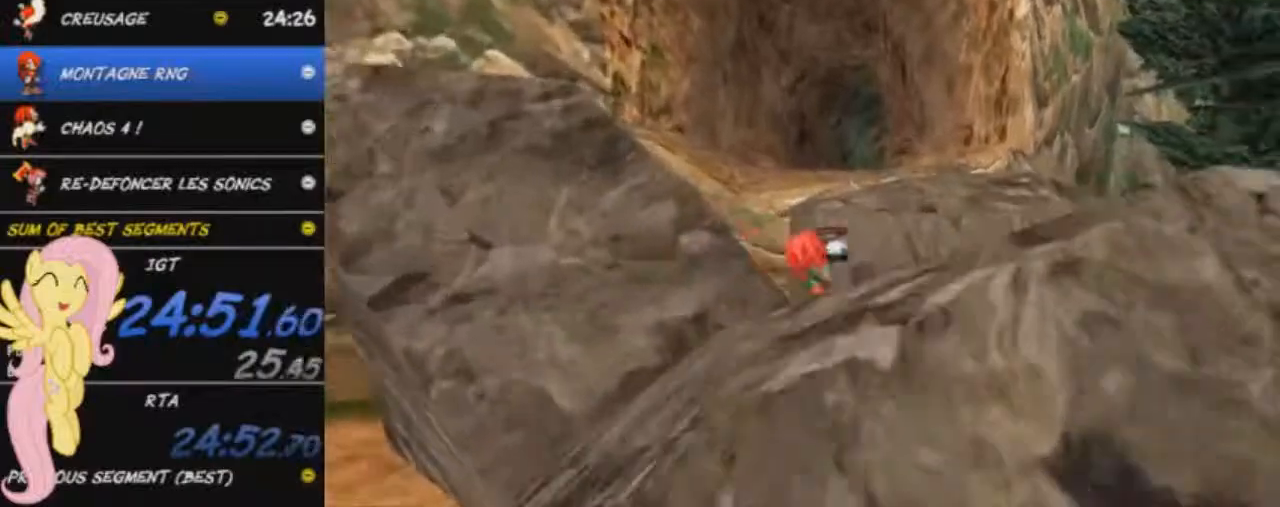
{"buttons": ["A"], "left_stick": "up-right", "events": []}
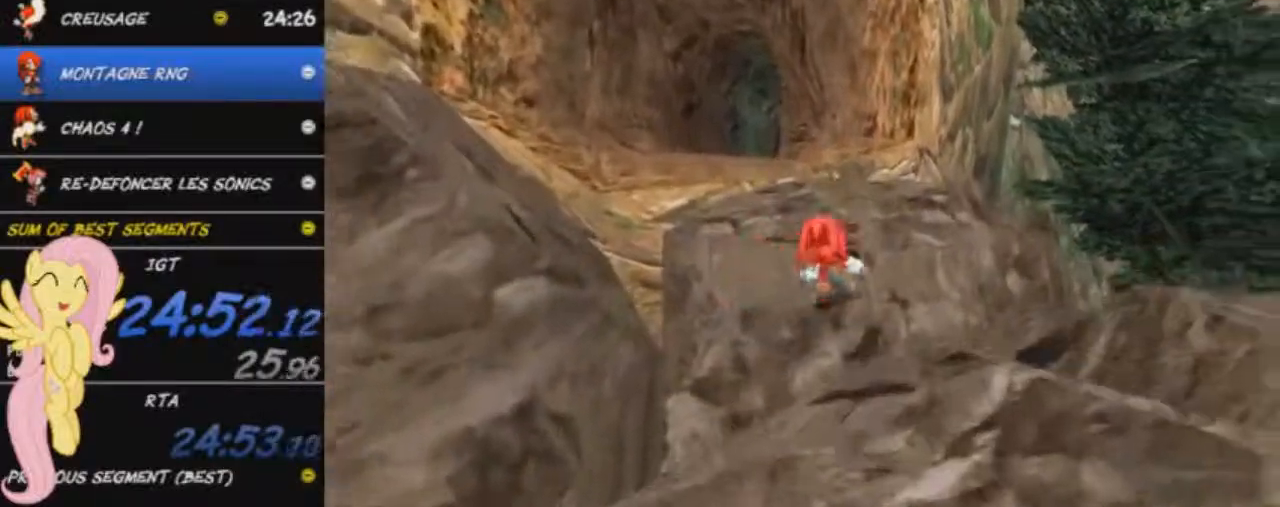
{"buttons": [], "left_stick": "up", "events": [[233, "A", "up"], [317, "left_stick", "up"]]}
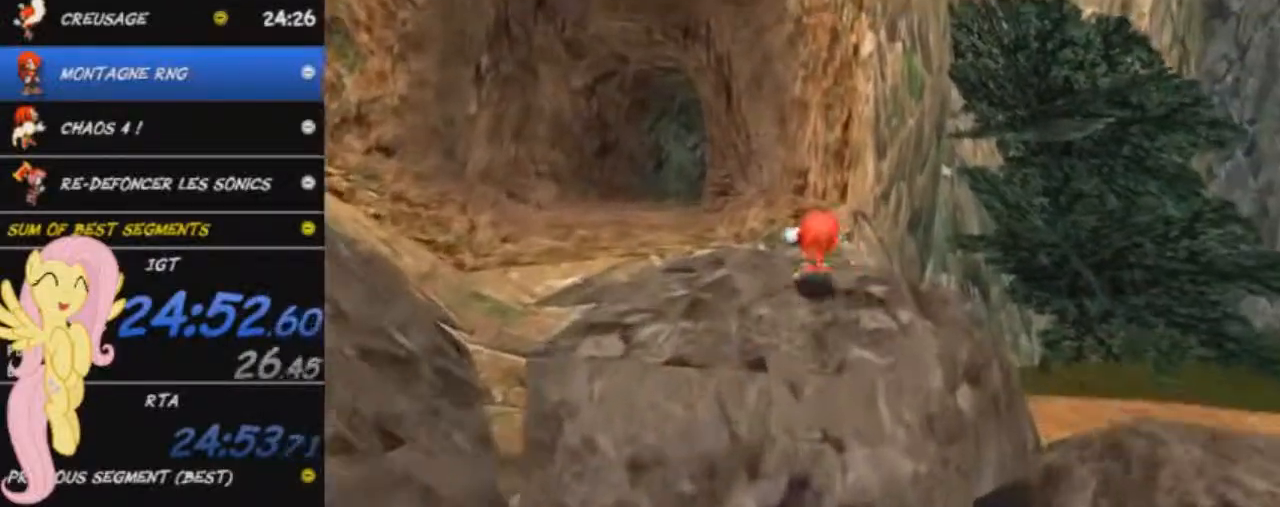
{"buttons": [], "left_stick": "up", "events": [[34, "A", "down"], [234, "A", "up"]]}
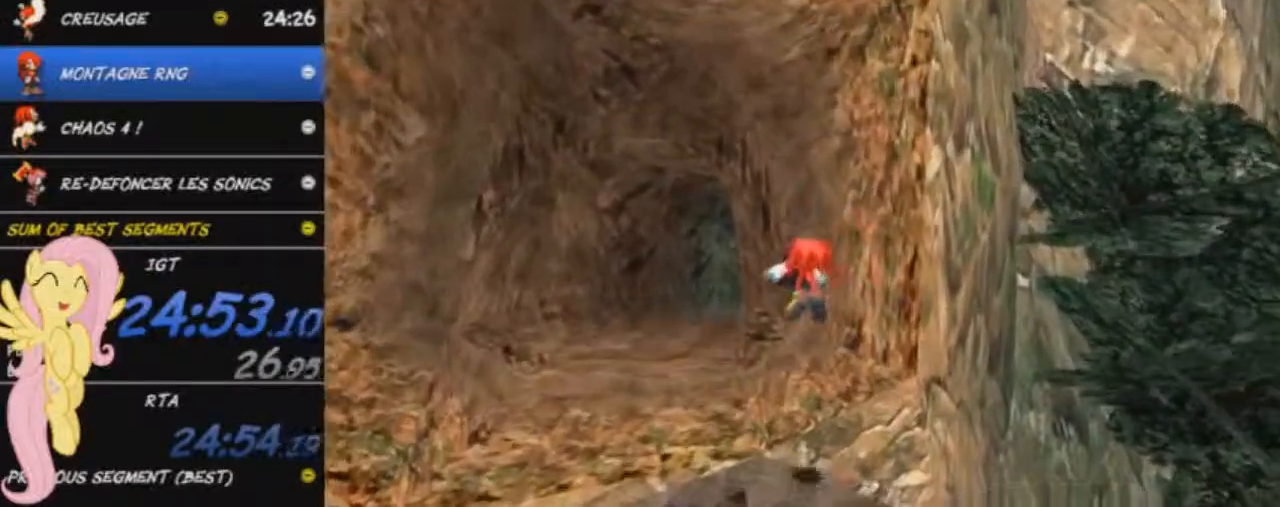
{"buttons": [], "left_stick": "up", "events": []}
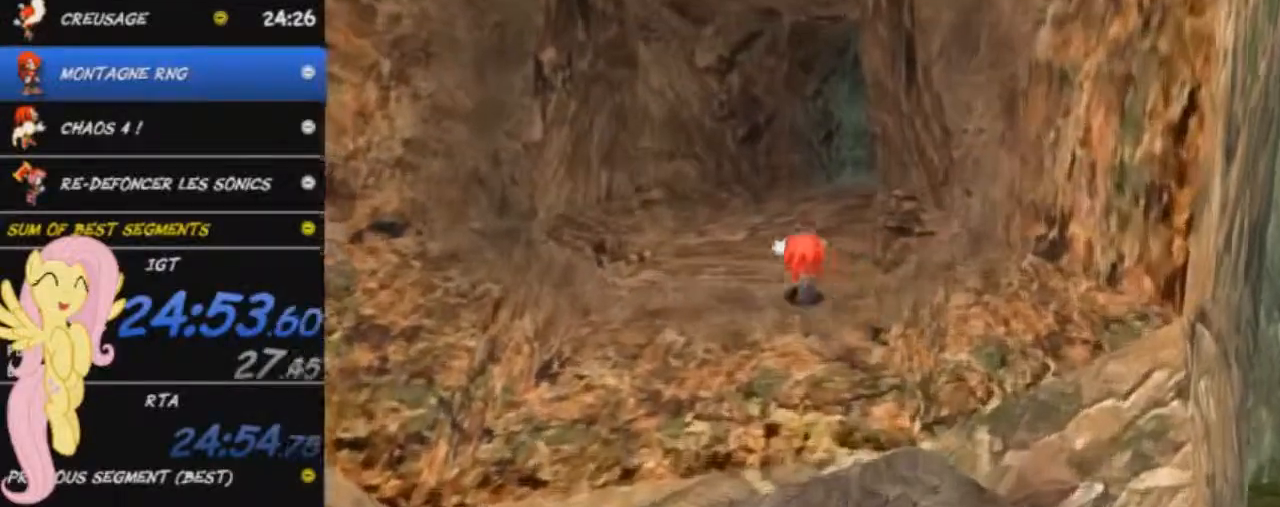
{"buttons": [], "left_stick": "up", "events": []}
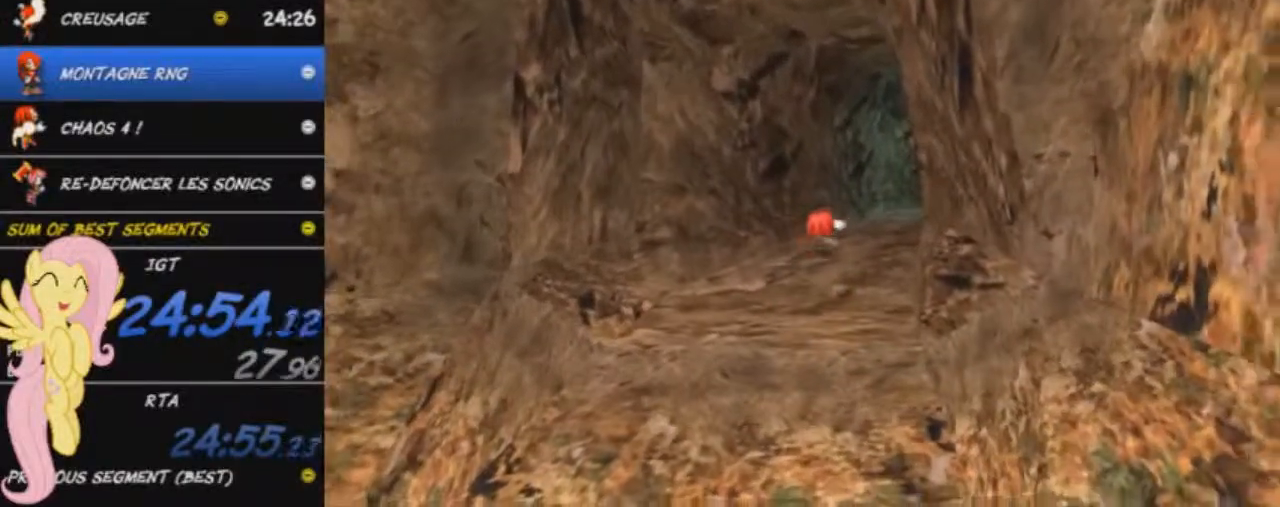
{"buttons": [], "left_stick": "up", "events": []}
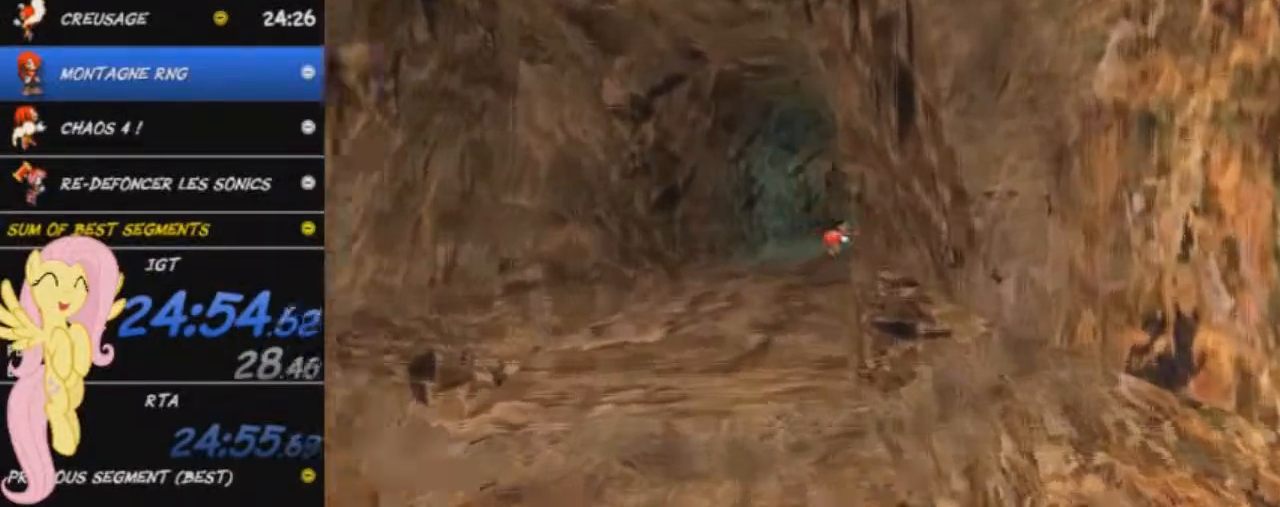
{"buttons": [], "left_stick": "up", "events": []}
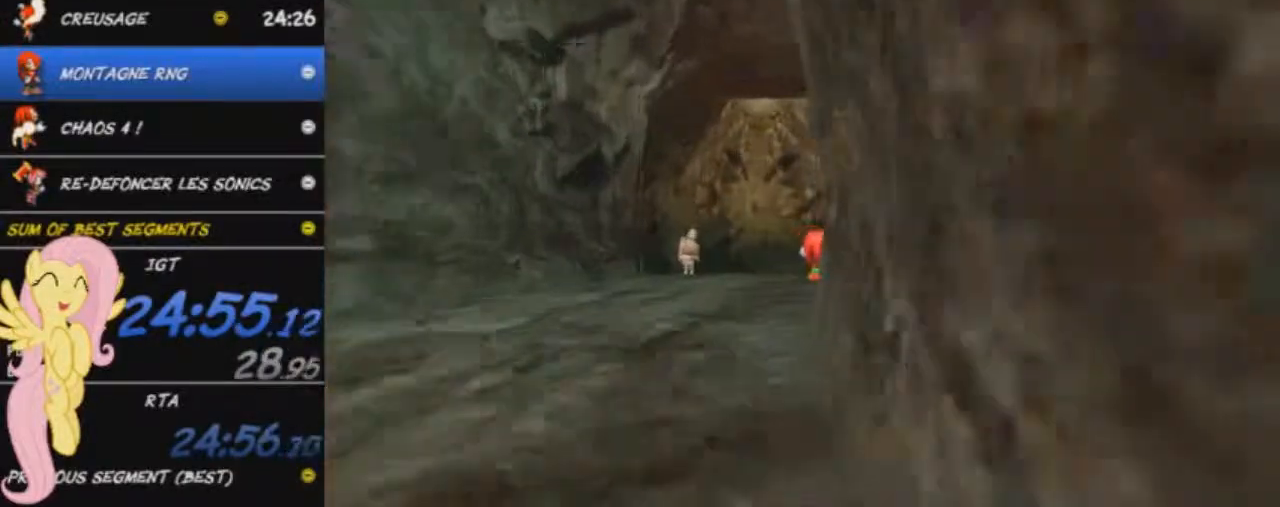
{"buttons": [], "left_stick": "up", "events": []}
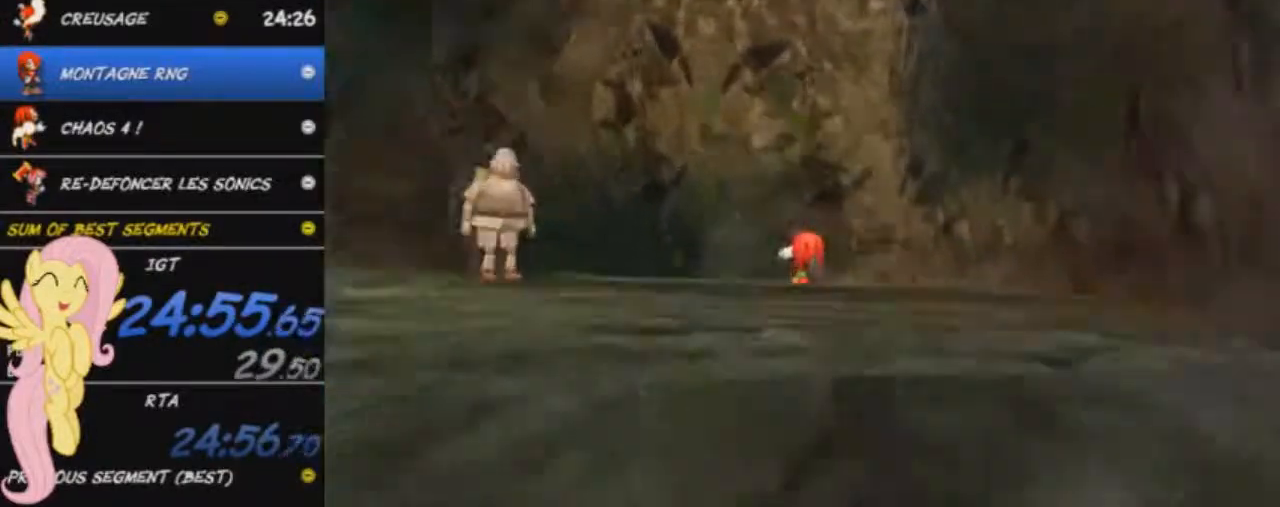
{"buttons": [], "left_stick": "up", "events": []}
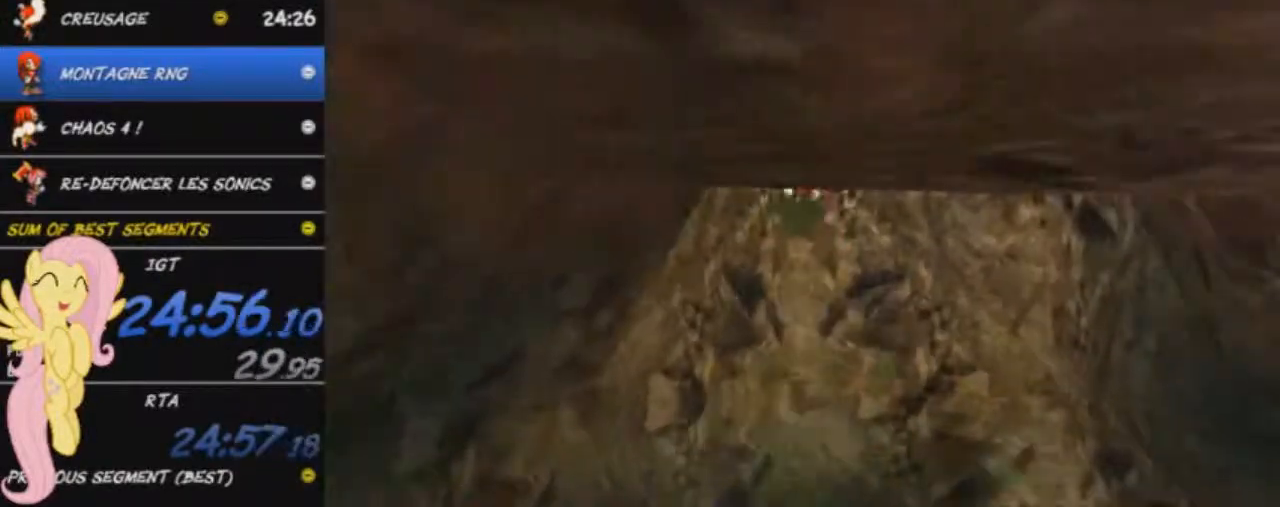
{"buttons": [], "left_stick": "up", "events": []}
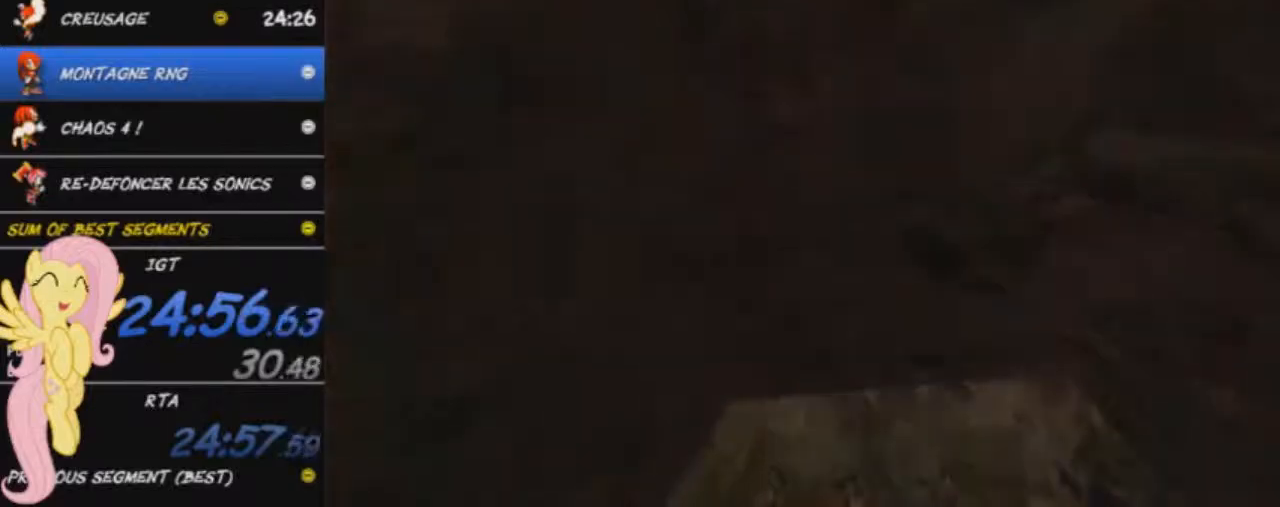
{"buttons": [], "left_stick": "up", "events": []}
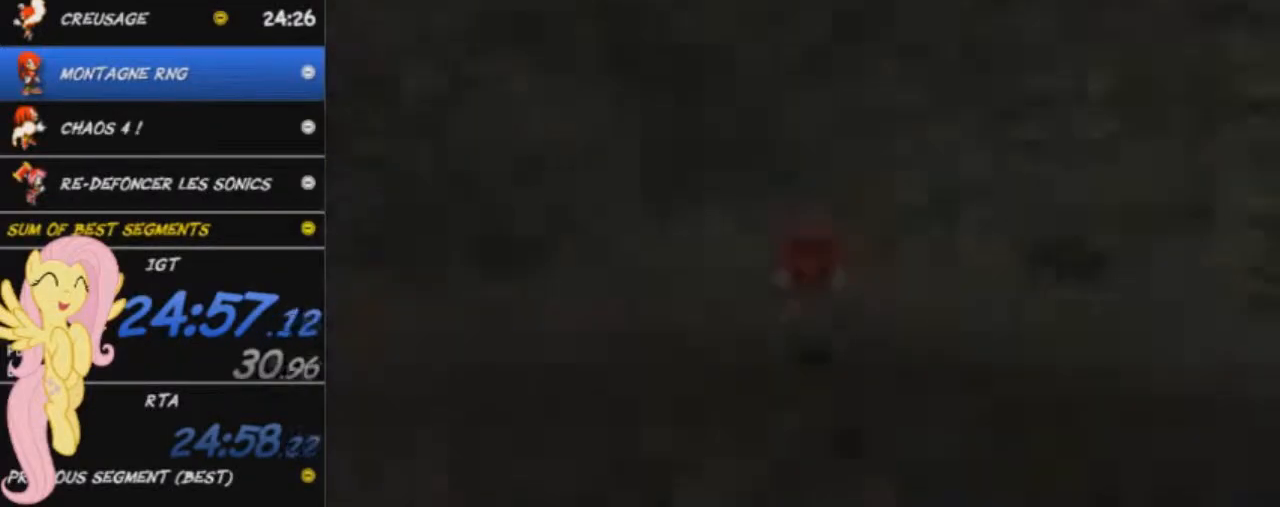
{"buttons": [], "left_stick": "up", "events": []}
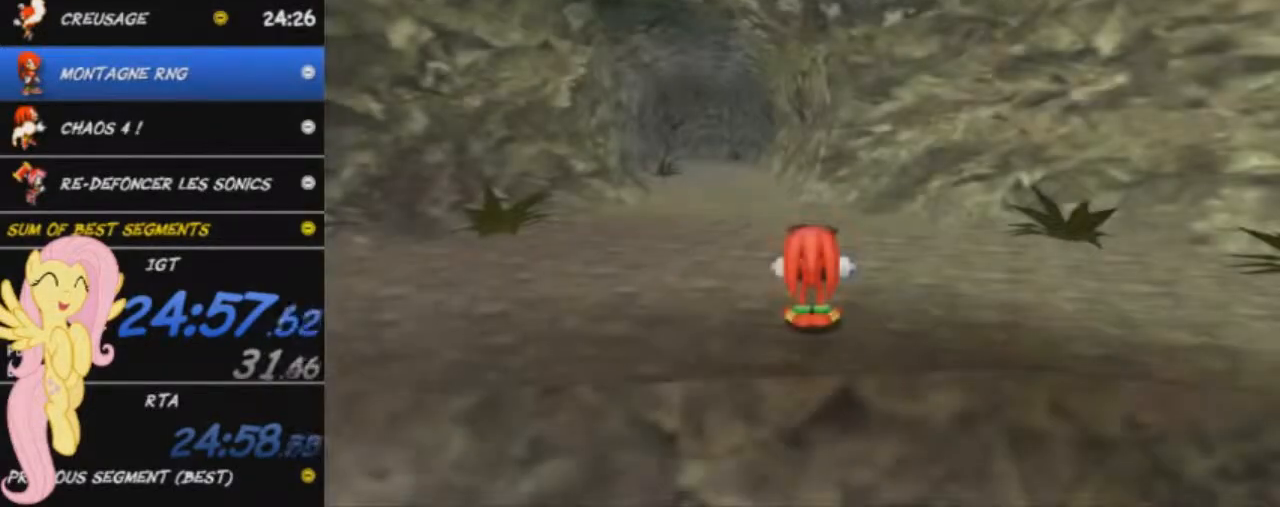
{"buttons": [], "left_stick": "up", "events": []}
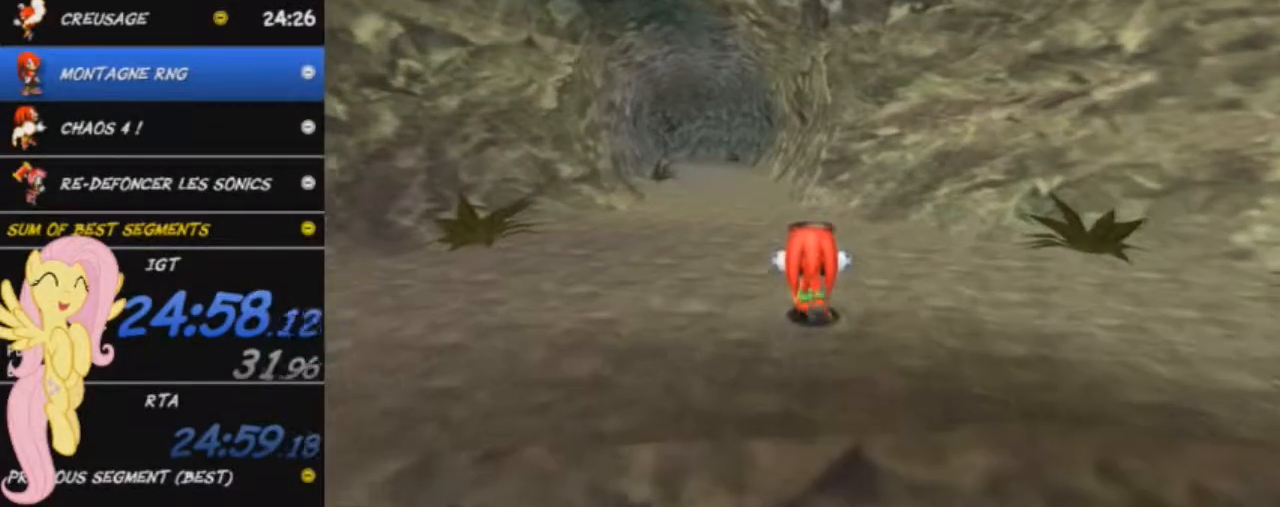
{"buttons": [], "left_stick": "up", "events": [[134, "R2", "down"], [267, "R2", "up"]]}